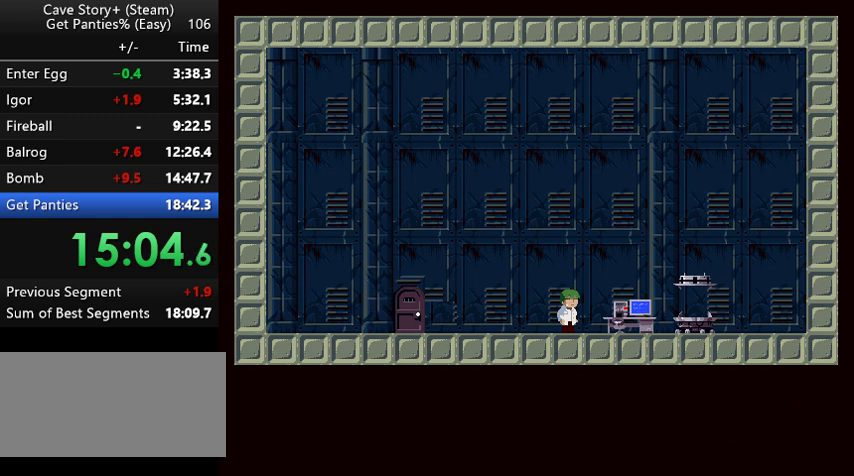
Gameplay with keyboard; each line is a JSON object with the keys held at the frame after it. "events" lists presses ("down") and releases ("up") of "a", "down", "left", "q", "right", "s", "up", "w", "x" and "z" between this image and that frame as [ms after this image, input, new state], when the widget could be followed in between. No other keys are recorded. Mouse input is not recorded.
{"keys": ["x", "z"], "events": [[33, "x", "up"], [67, "x", "down"], [67, "z", "up"], [133, "z", "down"], [167, "x", "up"], [233, "x", "down"], [233, "z", "up"], [267, "z", "down"], [333, "x", "up"], [367, "x", "down"], [367, "z", "up"], [433, "z", "down"]]}
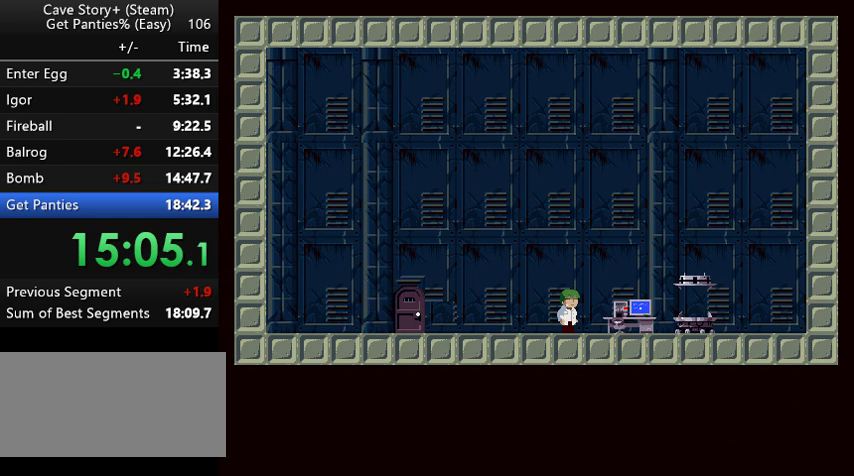
{"keys": ["x", "z"], "events": [[100, "x", "up"], [167, "x", "down"], [267, "z", "up"], [333, "z", "down"], [367, "x", "up"], [433, "x", "down"]]}
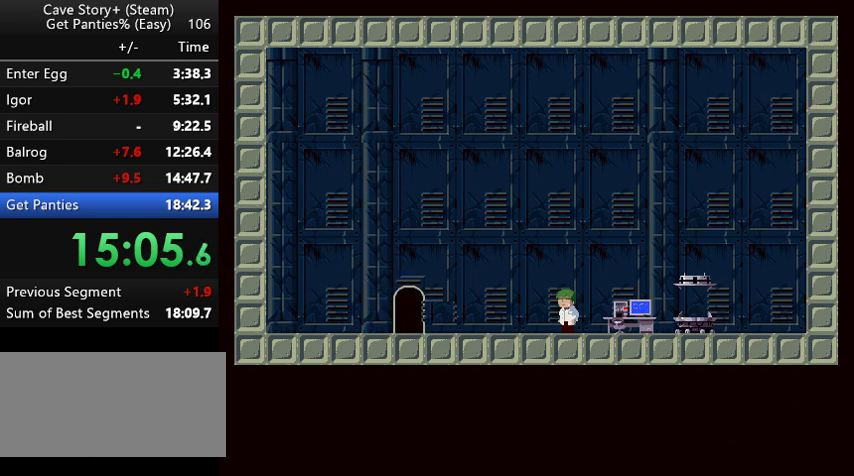
{"keys": ["x", "z"], "events": [[133, "x", "up"], [167, "x", "down"], [300, "z", "up"], [400, "x", "up"], [400, "z", "down"], [467, "x", "down"]]}
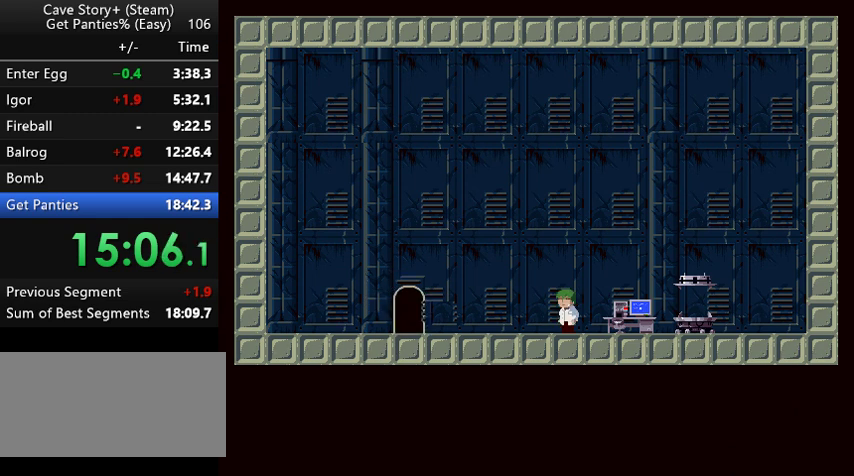
{"keys": ["x"], "events": [[33, "x", "up"], [67, "x", "down"], [233, "z", "up"], [267, "z", "down"], [333, "x", "up"], [367, "x", "down"], [367, "z", "up"], [433, "z", "down"], [467, "x", "up"], [500, "x", "down"], [500, "z", "up"]]}
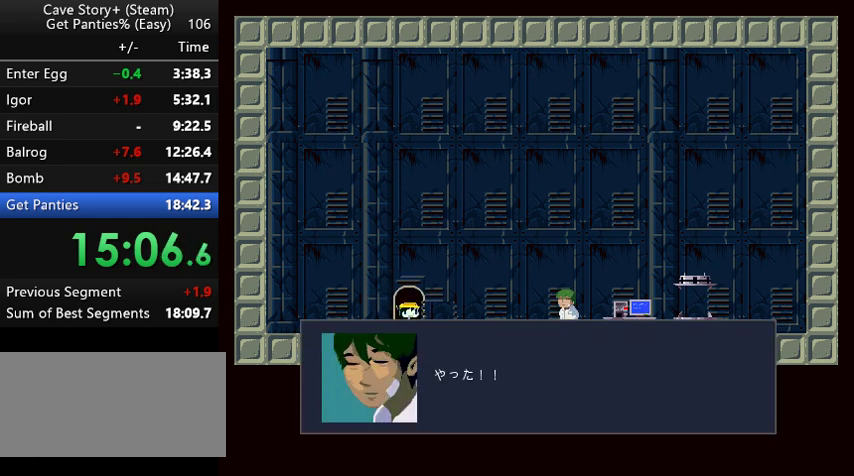
{"keys": ["x", "z"], "events": [[67, "z", "down"], [100, "x", "up"], [167, "x", "down"], [167, "z", "up"], [200, "z", "down"], [233, "x", "up"], [267, "x", "down"], [267, "z", "up"], [333, "z", "down"], [367, "x", "up"], [433, "x", "down"]]}
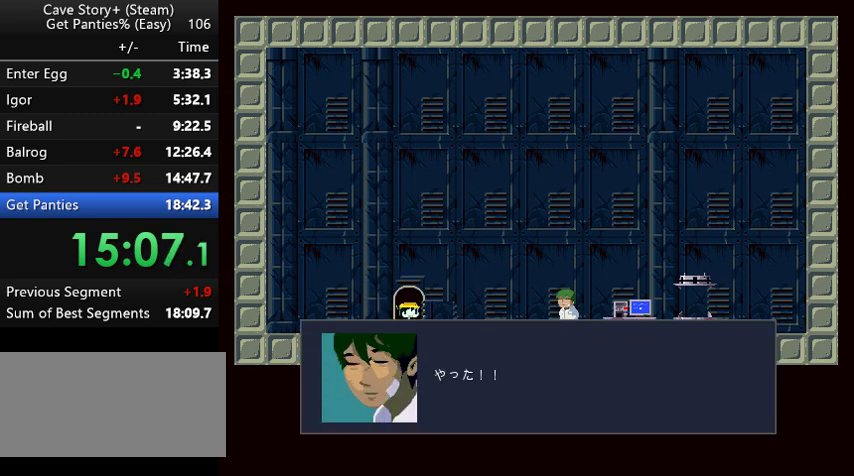
{"keys": ["z"], "events": [[167, "x", "up"], [233, "x", "down"], [267, "z", "up"], [300, "z", "down"], [367, "x", "up"], [400, "x", "down"], [400, "z", "up"], [467, "x", "up"], [467, "z", "down"]]}
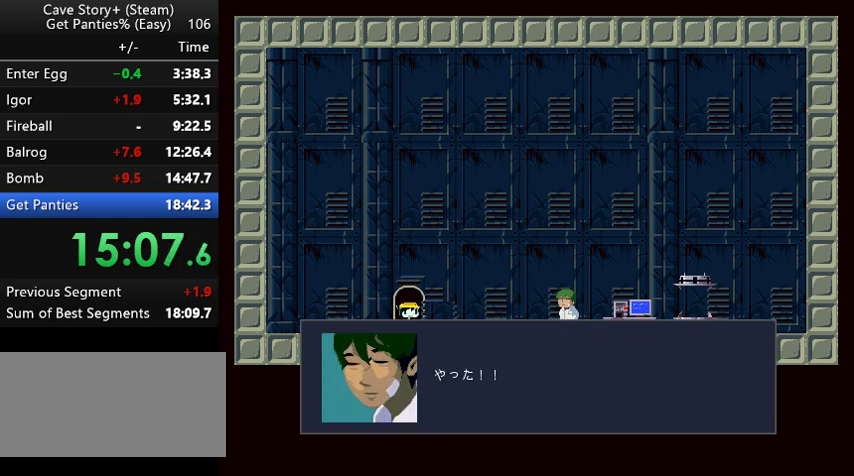
{"keys": ["x"], "events": [[33, "x", "down"], [133, "x", "up"], [167, "x", "down"], [167, "z", "up"], [233, "z", "down"], [267, "x", "up"], [333, "x", "down"], [367, "z", "up"], [433, "x", "up"], [433, "z", "down"], [467, "x", "down"], [500, "z", "up"]]}
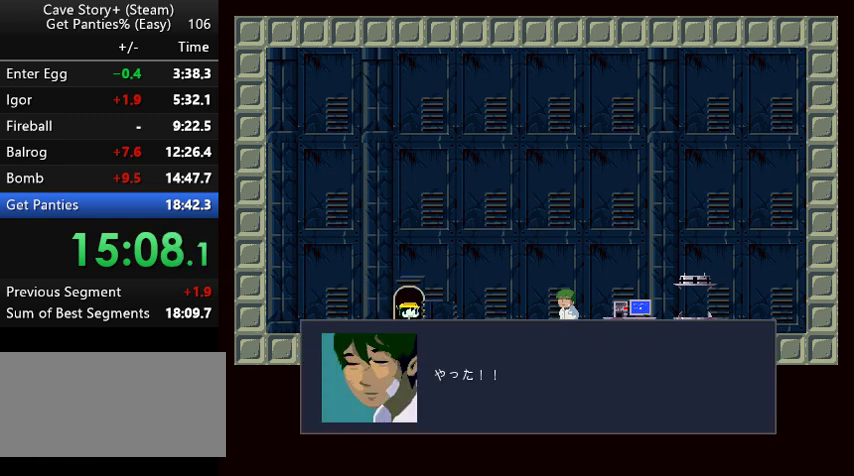
{"keys": ["x"], "events": [[67, "z", "down"], [100, "x", "up"], [167, "x", "down"], [167, "z", "up"], [200, "z", "down"], [233, "x", "up"], [267, "x", "down"], [267, "z", "up"], [333, "z", "down"], [367, "x", "up"], [433, "x", "down"], [467, "z", "up"]]}
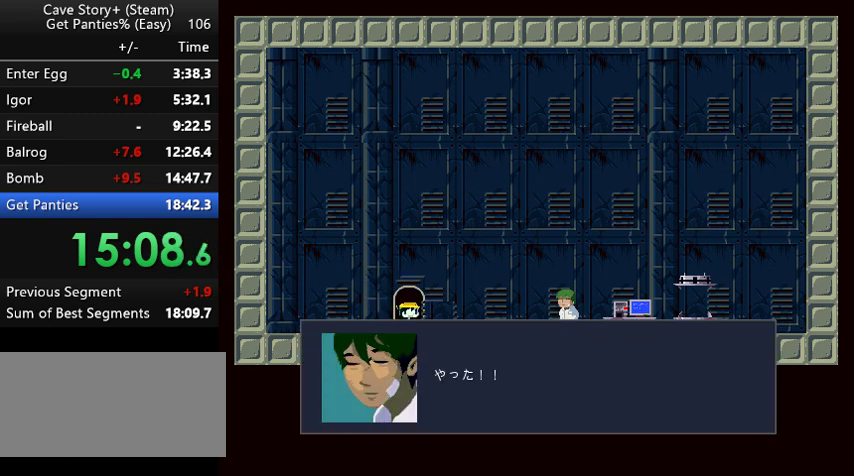
{"keys": ["z"], "events": [[33, "x", "up"], [33, "z", "down"], [67, "x", "down"], [200, "x", "up"], [267, "x", "down"], [267, "z", "up"], [300, "z", "down"], [367, "x", "up"], [400, "x", "down"], [467, "x", "up"]]}
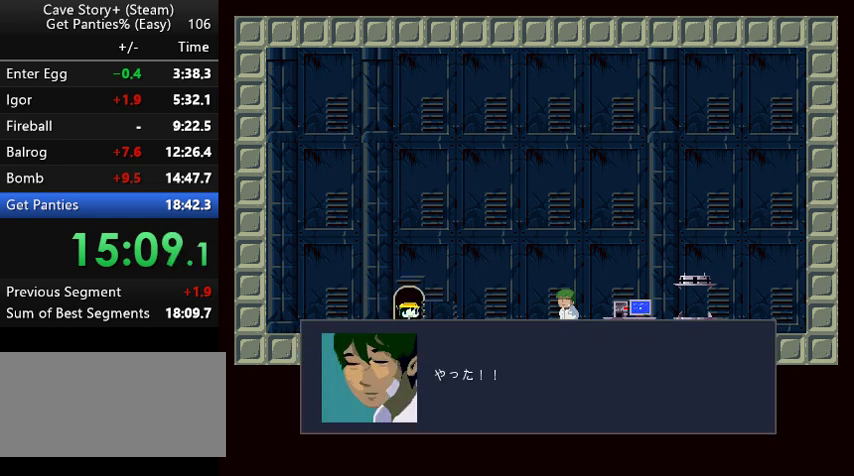
{"keys": ["x", "z"], "events": [[33, "x", "down"], [133, "x", "up"], [167, "x", "down"], [333, "x", "up"], [367, "x", "down"], [367, "z", "up"], [433, "z", "down"], [467, "x", "up"], [500, "x", "down"]]}
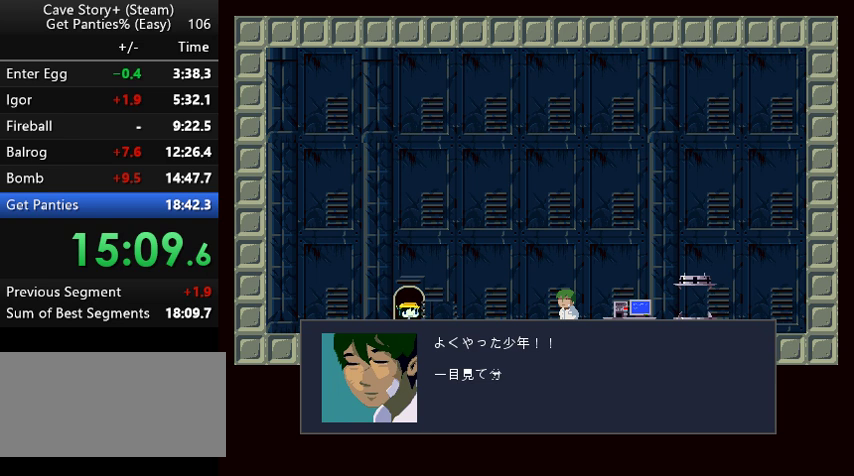
{"keys": ["x"], "events": [[67, "z", "up"], [100, "x", "up"], [100, "z", "down"], [167, "x", "down"], [200, "z", "up"], [233, "x", "up"], [233, "z", "down"], [333, "x", "down"], [333, "z", "up"], [367, "z", "down"], [433, "x", "up"], [467, "x", "down"], [467, "z", "up"]]}
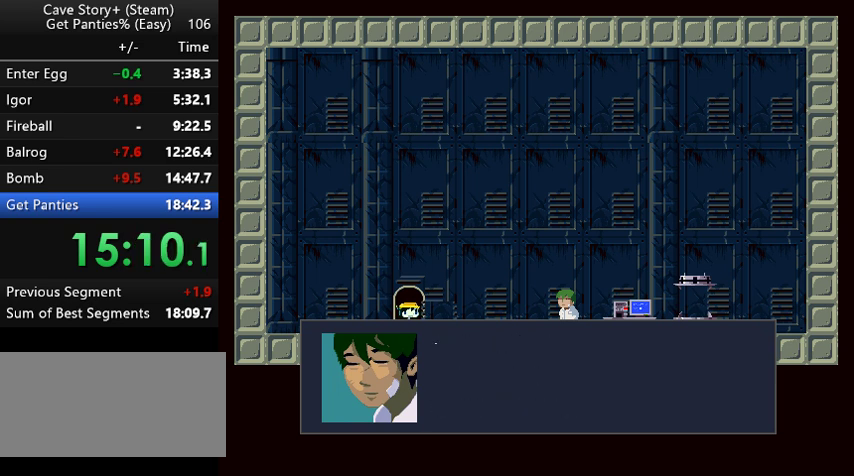
{"keys": ["x", "z"], "events": [[67, "x", "up"], [67, "z", "down"], [133, "x", "down"], [167, "z", "up"], [233, "z", "down"], [267, "x", "up"], [300, "x", "down"], [300, "z", "up"], [367, "z", "down"], [400, "x", "up"], [467, "x", "down"]]}
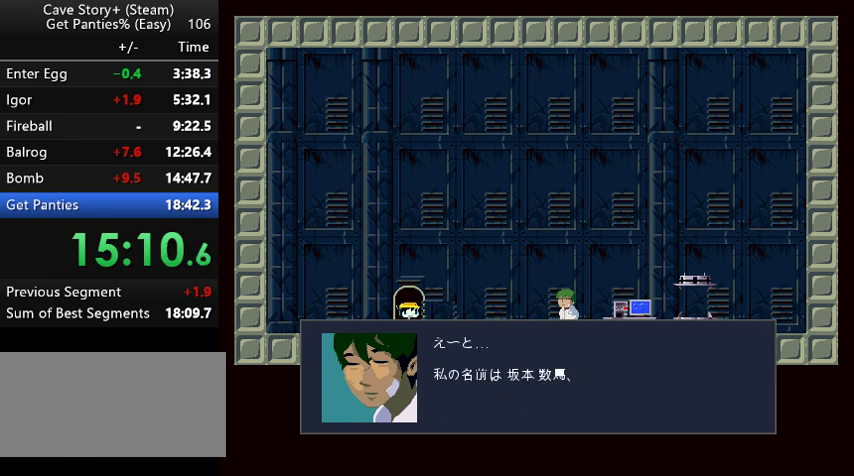
{"keys": ["z"], "events": [[33, "x", "up"], [67, "x", "down"], [67, "z", "up"], [167, "z", "down"], [233, "x", "up"], [267, "x", "down"], [267, "z", "up"], [333, "z", "down"], [367, "x", "up"], [433, "x", "down"], [500, "x", "up"]]}
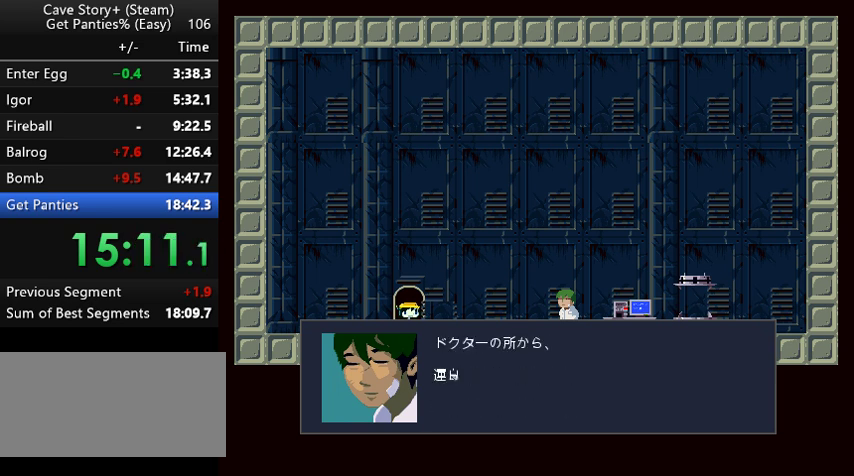
{"keys": ["z"], "events": [[67, "x", "down"], [200, "x", "up"], [233, "x", "down"], [233, "z", "up"], [267, "z", "down"], [333, "x", "up"], [367, "x", "down"], [367, "z", "up"], [467, "x", "up"], [467, "z", "down"]]}
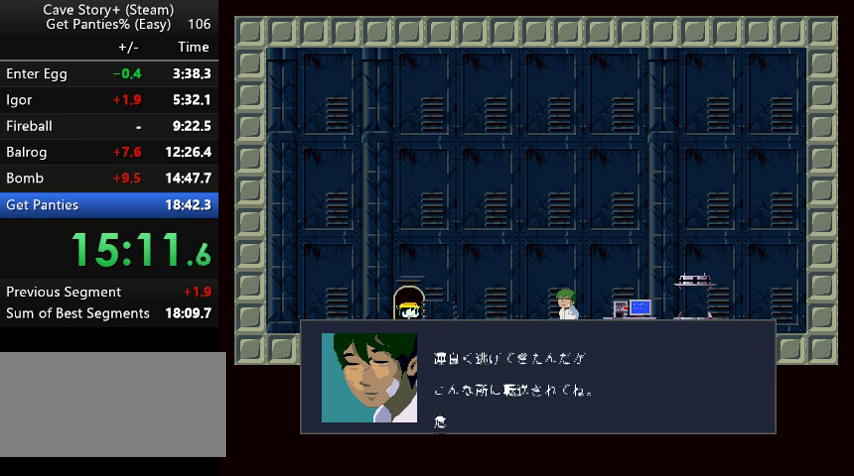
{"keys": ["x"], "events": [[33, "x", "down"], [67, "z", "up"], [133, "z", "down"], [233, "z", "up"], [267, "x", "up"], [267, "z", "down"], [300, "x", "down"], [367, "z", "up"], [400, "z", "down"], [467, "z", "up"]]}
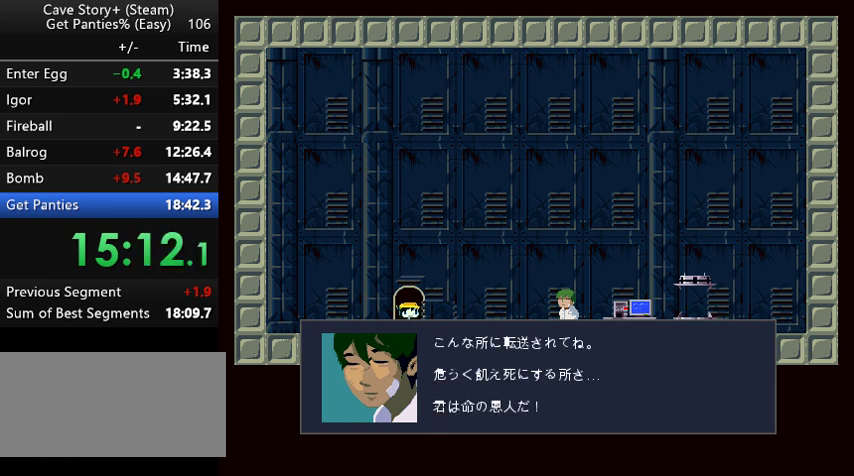
{"keys": ["z"], "events": [[33, "z", "down"], [133, "z", "up"], [167, "z", "down"], [233, "x", "up"], [267, "x", "down"], [367, "x", "up"], [433, "x", "down"], [467, "z", "up"], [500, "x", "up"], [500, "z", "down"]]}
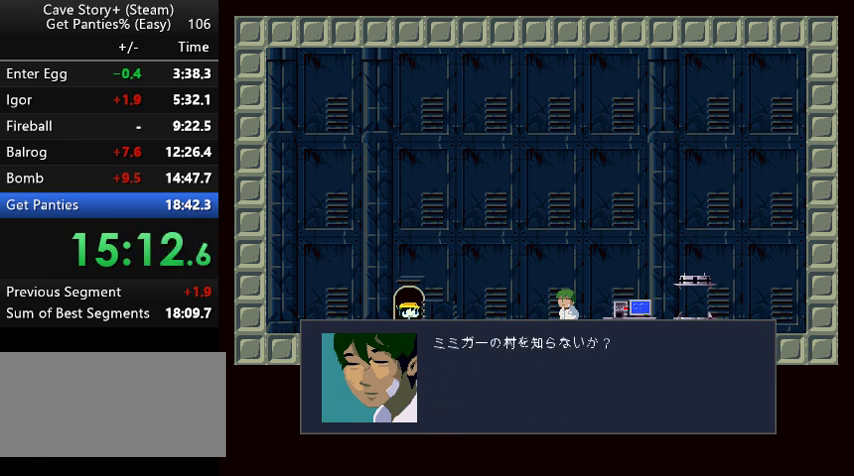
{"keys": ["z"], "events": [[67, "x", "down"], [100, "z", "up"], [167, "x", "up"], [167, "z", "down"], [233, "x", "down"], [233, "z", "up"], [267, "z", "down"], [333, "x", "up"], [367, "x", "down"], [367, "z", "up"], [467, "x", "up"], [467, "z", "down"]]}
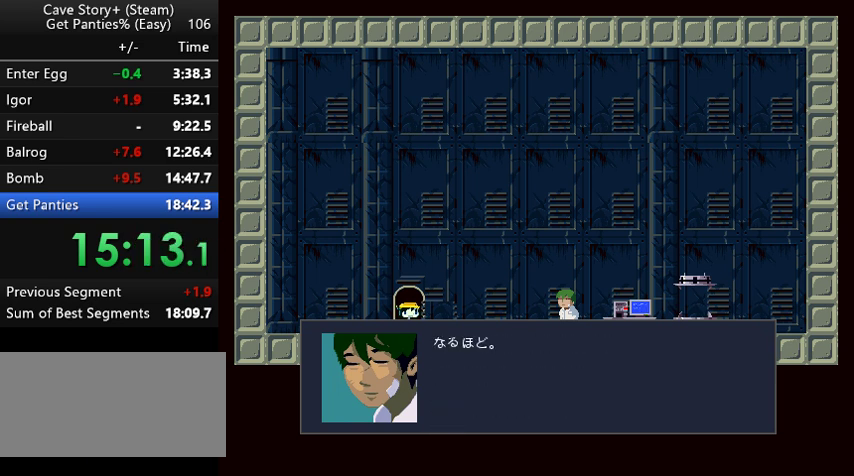
{"keys": ["x", "z"], "events": [[33, "x", "down"], [67, "z", "up"], [133, "z", "down"], [167, "x", "up"], [200, "x", "down"], [200, "z", "up"], [267, "z", "down"], [300, "x", "up"], [367, "x", "down"]]}
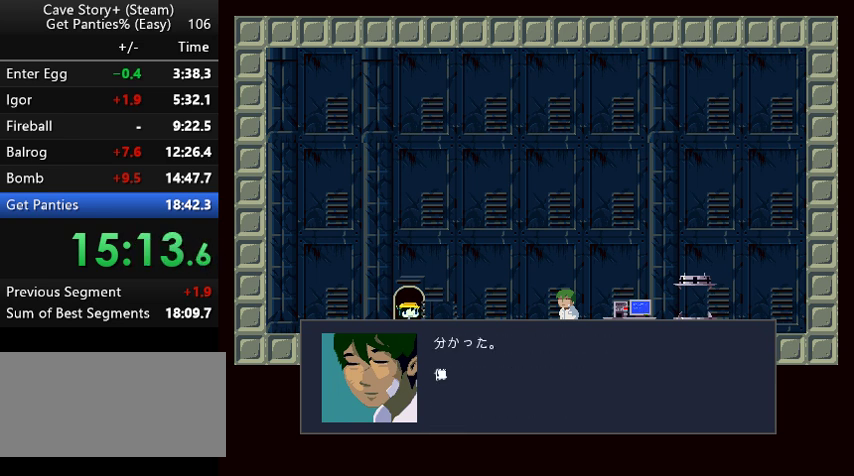
{"keys": ["x", "z"], "events": [[33, "z", "up"], [67, "x", "up"], [67, "z", "down"], [133, "x", "down"], [167, "z", "up"], [233, "z", "down"], [267, "x", "up"], [333, "x", "down"], [333, "z", "up"], [367, "z", "down"], [433, "x", "up"], [467, "x", "down"]]}
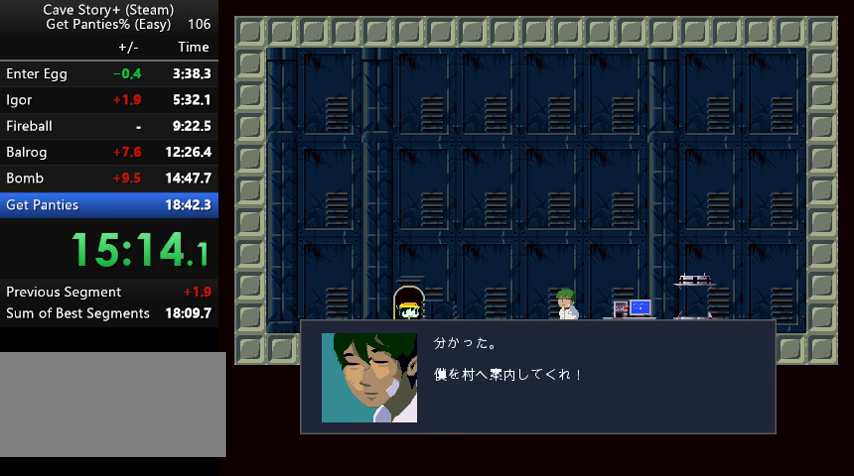
{"keys": ["x"], "events": [[67, "x", "up"], [100, "x", "down"], [200, "x", "up"], [267, "x", "down"], [267, "z", "up"], [333, "z", "down"], [367, "x", "up"], [433, "x", "down"], [433, "z", "up"]]}
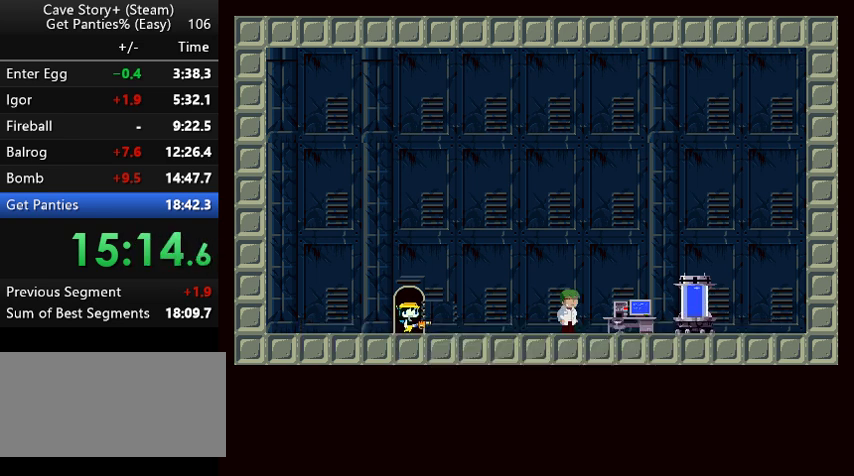
{"keys": ["x", "z"], "events": [[33, "x", "up"], [33, "z", "down"], [67, "x", "down"], [233, "x", "up"], [267, "x", "down"], [267, "z", "up"], [367, "x", "up"], [367, "z", "down"], [400, "x", "down"]]}
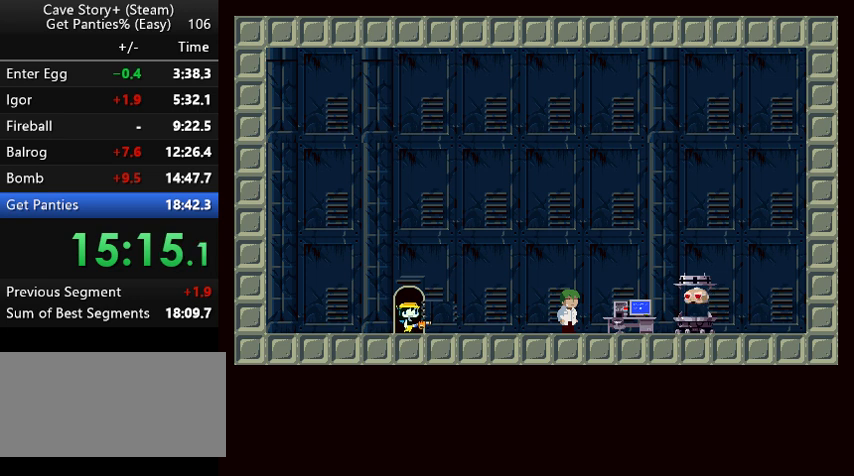
{"keys": ["x", "z"], "events": [[33, "x", "up"], [67, "x", "down"], [67, "z", "up"], [167, "x", "up"], [167, "z", "down"], [267, "x", "down"], [267, "z", "up"], [333, "z", "down"], [367, "x", "up"], [433, "x", "down"], [467, "z", "up"], [500, "z", "down"]]}
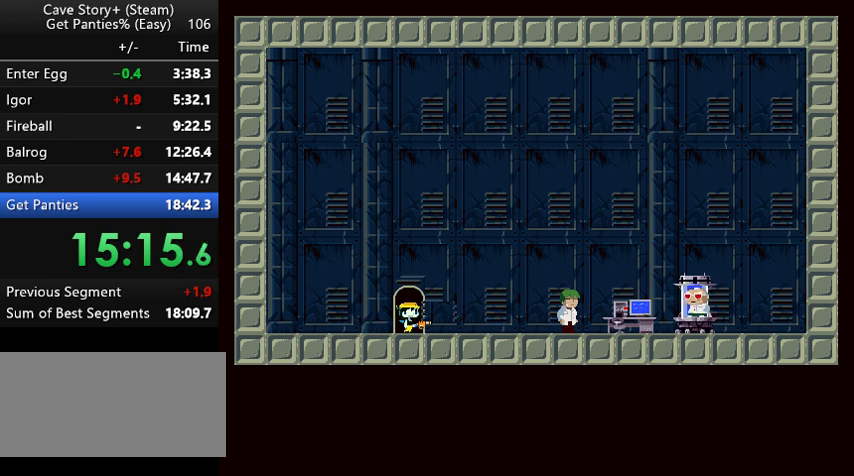
{"keys": ["x", "z"], "events": [[67, "x", "up"], [100, "x", "down"], [167, "z", "up"], [200, "z", "down"], [333, "x", "up"], [367, "x", "down"]]}
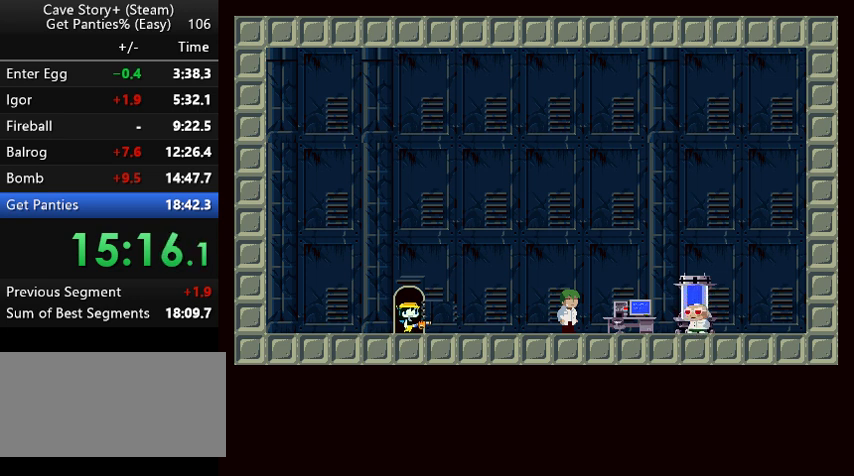
{"keys": ["z"], "events": [[33, "x", "up"], [67, "x", "down"], [167, "x", "up"], [200, "x", "down"], [200, "z", "up"], [300, "x", "up"], [300, "z", "down"], [400, "x", "down"], [467, "x", "up"]]}
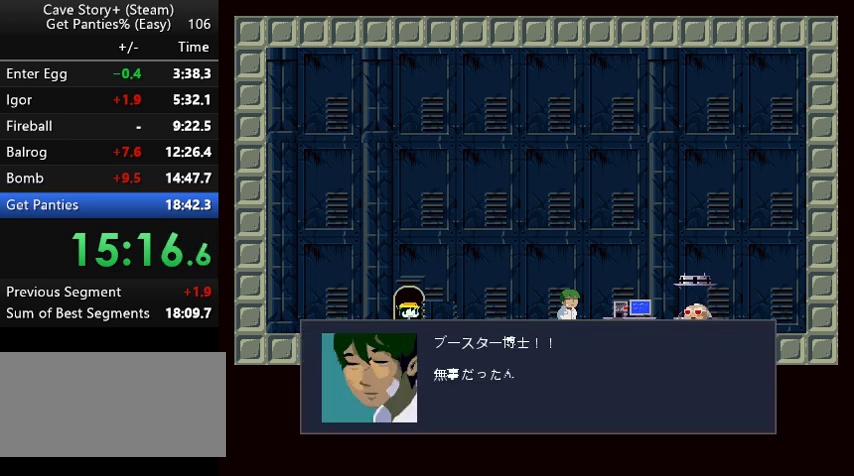
{"keys": ["z"], "events": [[33, "x", "down"], [67, "z", "up"], [133, "x", "up"], [133, "z", "down"], [233, "x", "down"], [233, "z", "up"], [267, "z", "down"], [333, "x", "up"], [367, "x", "down"], [433, "z", "up"], [467, "z", "down"], [500, "x", "up"]]}
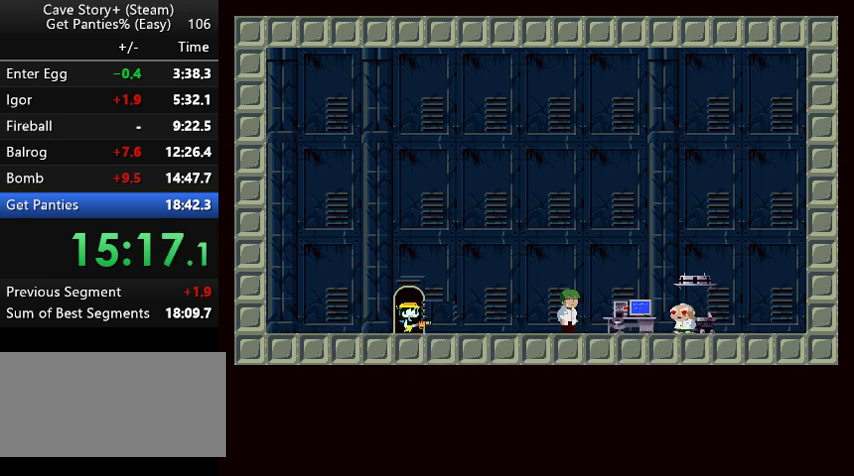
{"keys": ["z"], "events": [[67, "x", "down"], [100, "x", "up"], [167, "x", "down"], [267, "x", "up"], [333, "x", "down"], [367, "z", "up"], [433, "z", "down"], [467, "x", "up"]]}
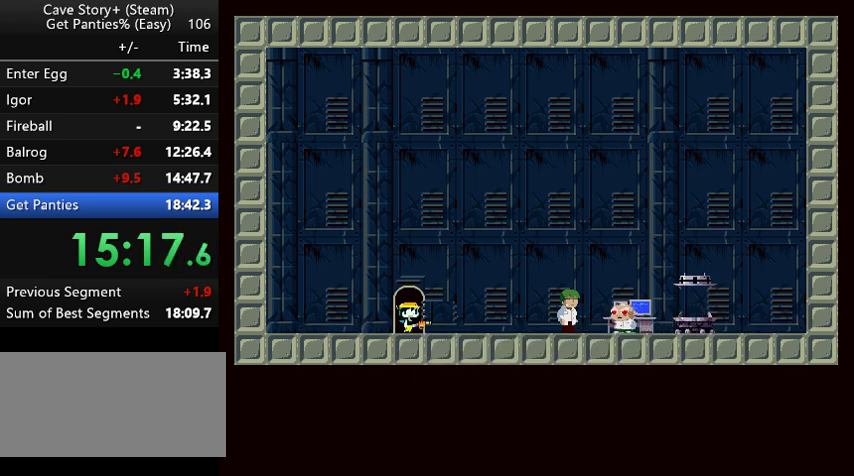
{"keys": ["z"], "events": [[33, "x", "down"], [67, "z", "up"], [133, "x", "up"], [133, "z", "down"], [200, "x", "down"], [200, "z", "up"], [267, "z", "down"], [300, "x", "up"], [367, "x", "down"], [400, "z", "up"], [467, "x", "up"], [467, "z", "down"]]}
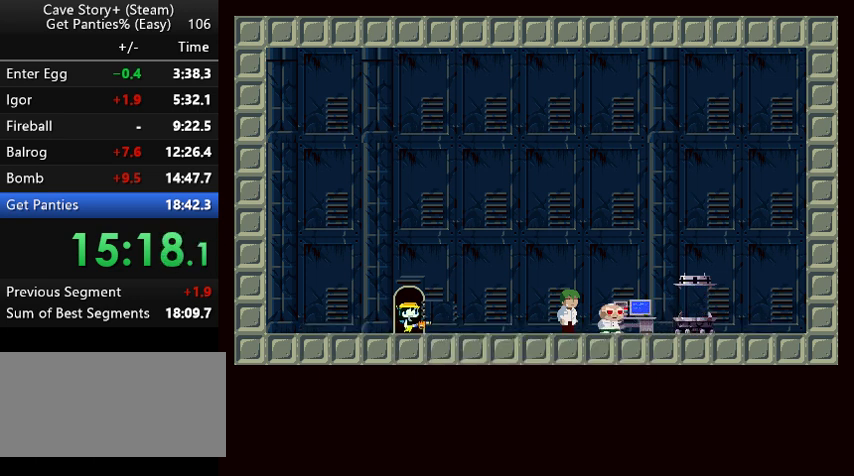
{"keys": ["z"], "events": [[33, "x", "down"], [33, "z", "up"], [67, "z", "down"], [133, "x", "up"], [167, "x", "down"], [233, "z", "up"], [267, "z", "down"], [333, "x", "up"], [367, "x", "down"], [367, "z", "up"], [467, "z", "down"], [500, "x", "up"]]}
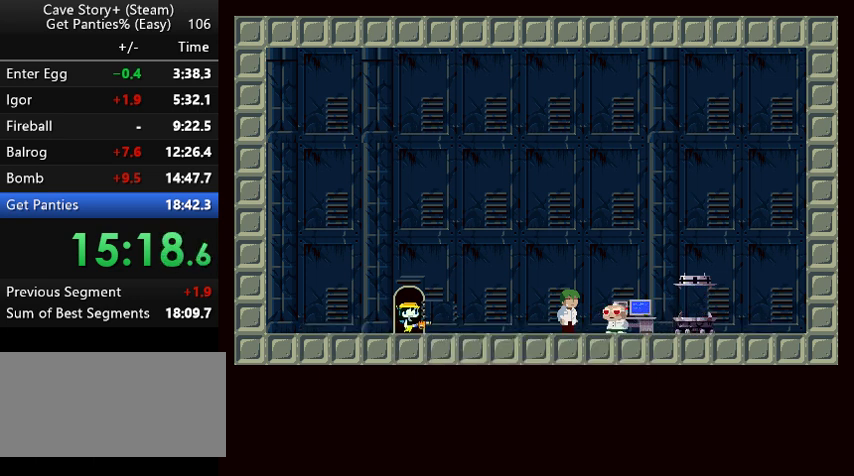
{"keys": ["z"], "events": [[67, "x", "down"], [67, "z", "up"], [100, "z", "down"], [167, "x", "up"], [200, "x", "down"], [233, "z", "up"], [267, "x", "up"], [267, "z", "down"], [333, "x", "down"], [367, "z", "up"], [433, "z", "down"], [467, "x", "up"]]}
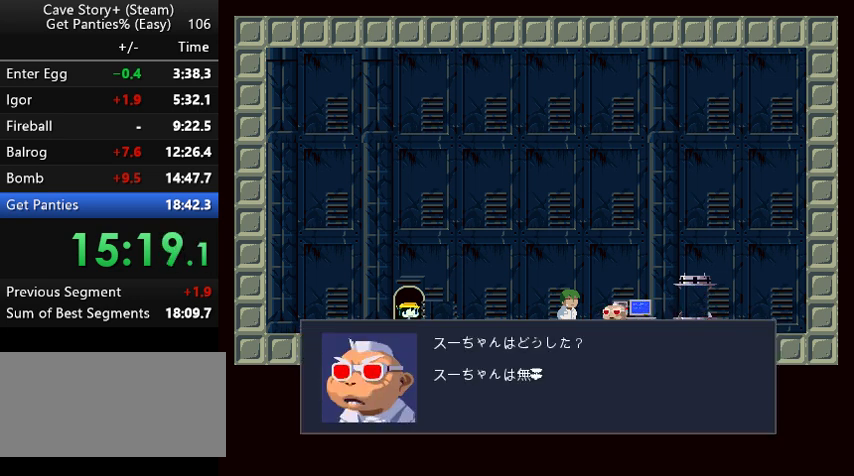
{"keys": ["x", "z"], "events": [[33, "x", "down"], [33, "z", "up"], [67, "z", "down"], [133, "x", "up"], [167, "x", "down"], [200, "z", "up"], [267, "z", "down"], [367, "z", "up"], [400, "z", "down"]]}